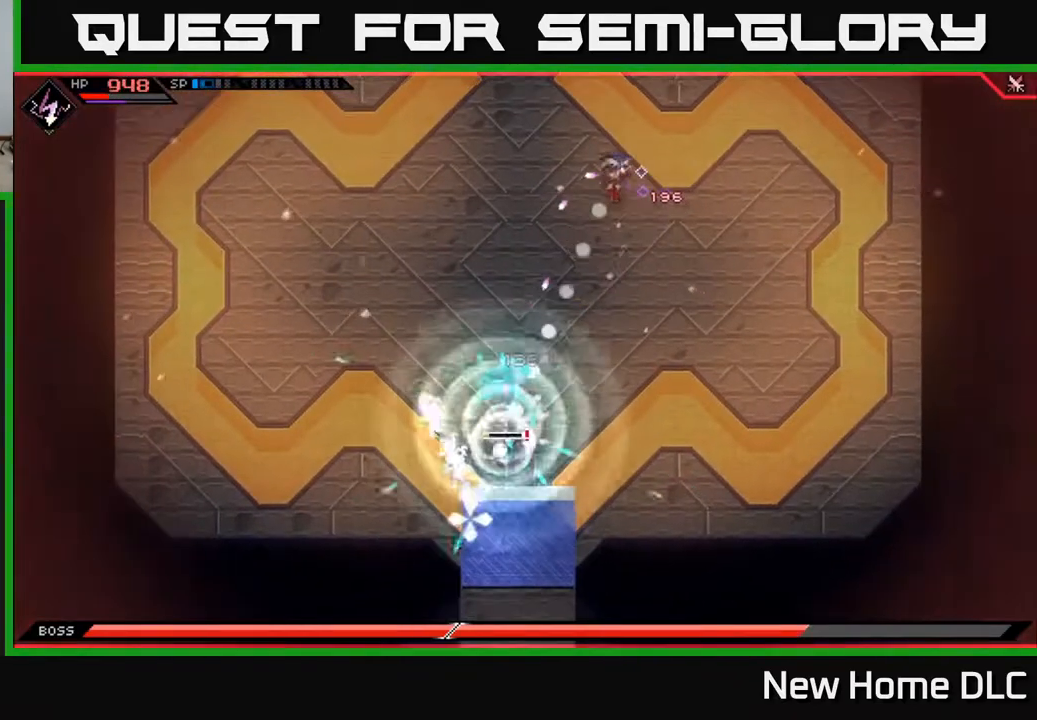
Gameplay with a controller (Xbox layout); each line is a JSON object with the inputs held at the frame after it. "events" lists button and stick changes between this image and that frame as [ms after this image, input, new state], when the widget could be followed in between.
{"buttons": [], "left_stick": "left", "right_stick": "down", "events": [[83, "R1", "down"], [233, "R1", "up"]]}
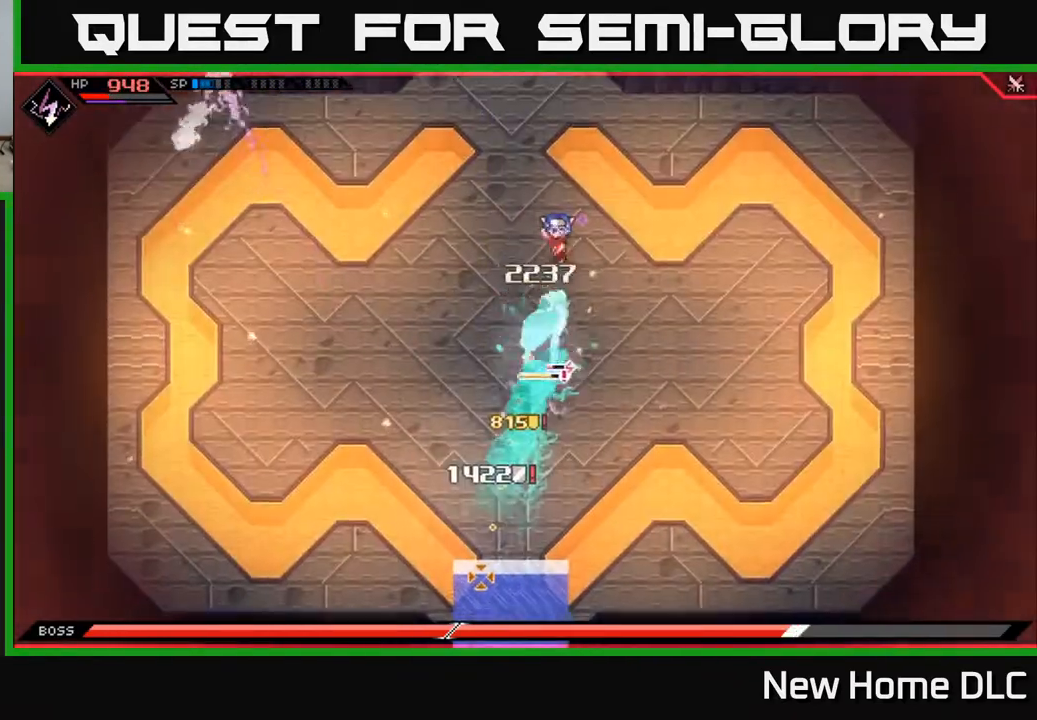
{"buttons": [], "left_stick": "down-left", "right_stick": "down-right", "events": [[100, "R1", "down"], [150, "L1", "down"], [200, "R1", "up"], [267, "L1", "up"], [317, "L1", "down"], [317, "left_stick", "down-left"], [350, "right_stick", "down-right"], [417, "L1", "up"]]}
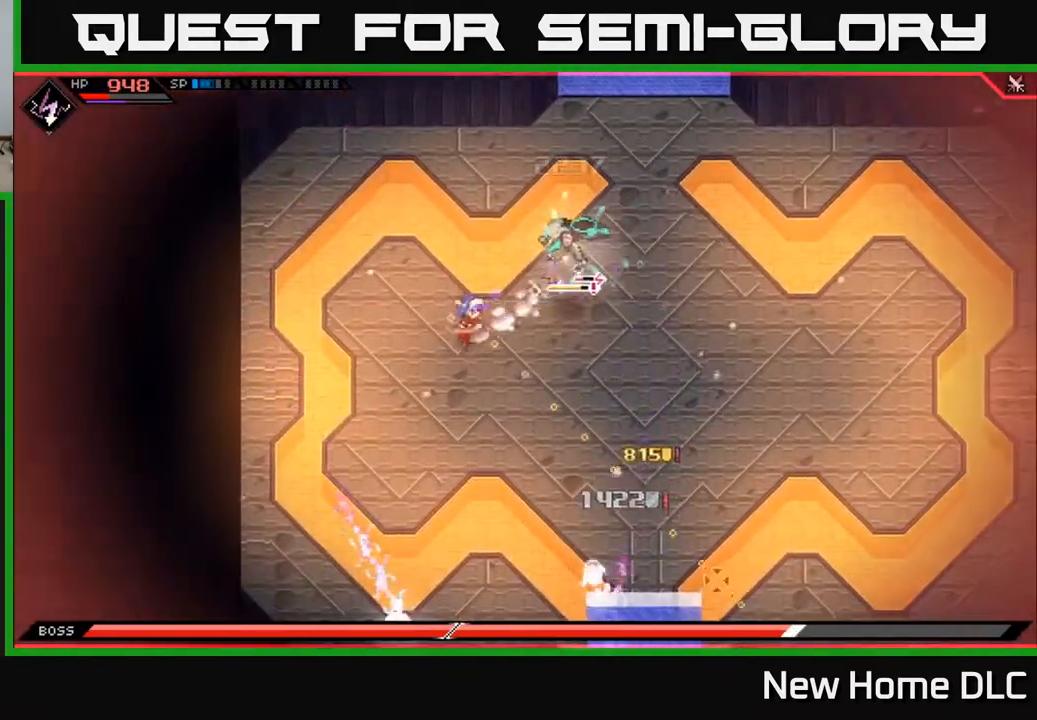
{"buttons": [], "left_stick": "down-right", "right_stick": "center", "events": [[83, "right_stick", "center"], [467, "left_stick", "down-right"]]}
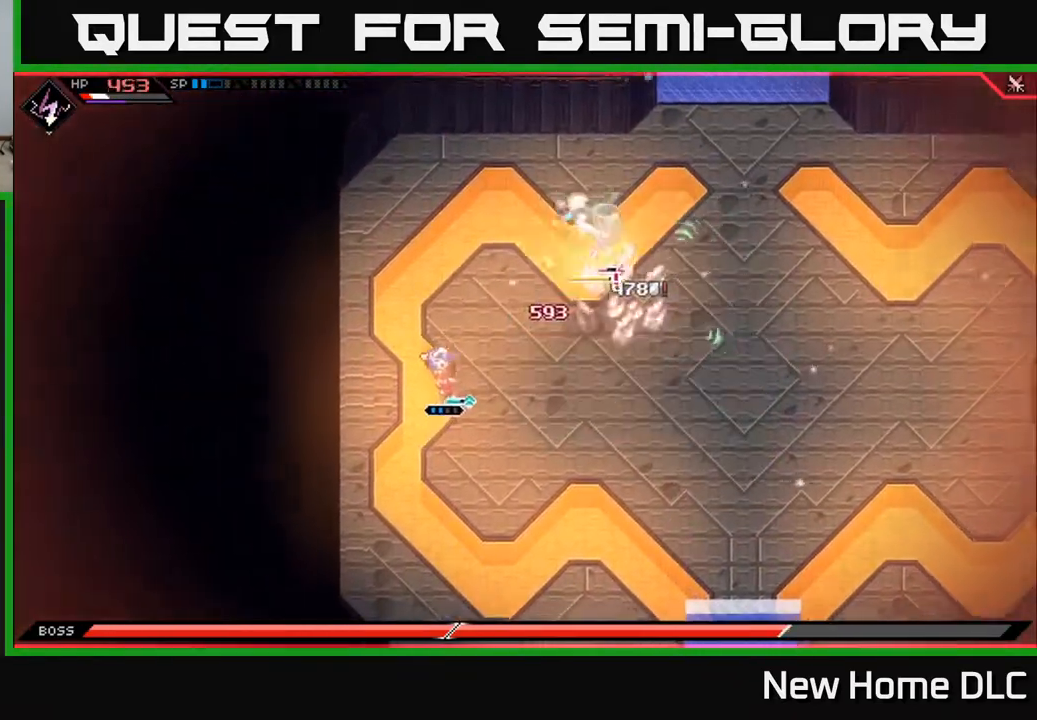
{"buttons": ["L1"], "left_stick": "right", "right_stick": "center", "events": [[283, "L1", "down"], [283, "left_stick", "right"], [383, "L1", "up"], [450, "L1", "down"]]}
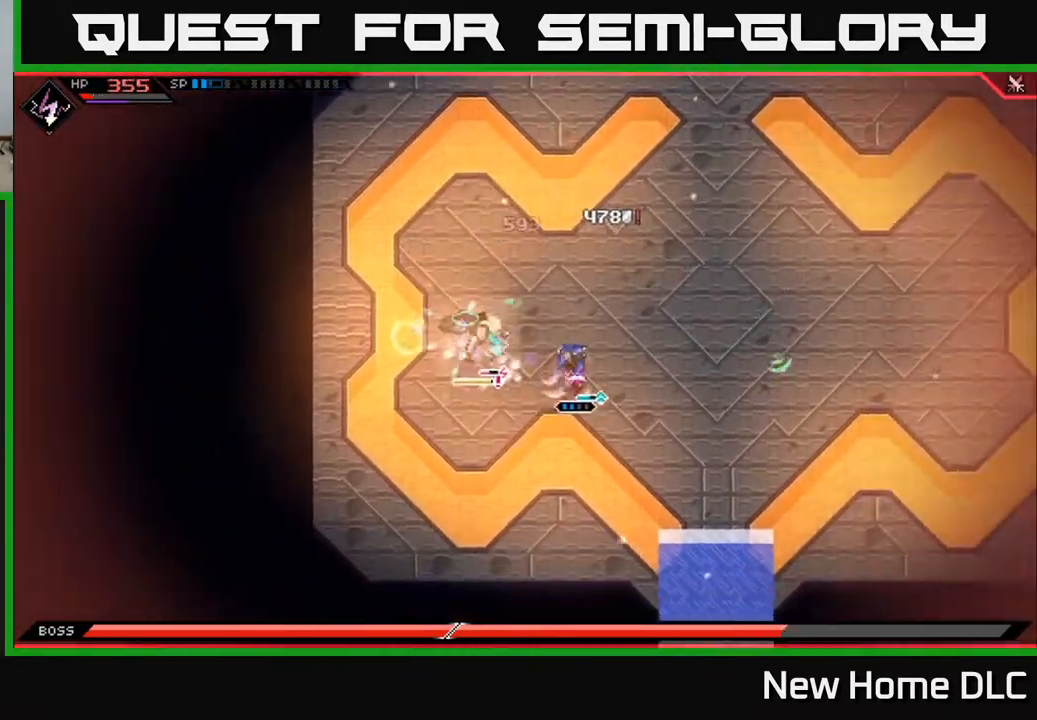
{"buttons": [], "left_stick": "right", "right_stick": "left", "events": [[33, "L1", "up"], [117, "right_stick", "left"]]}
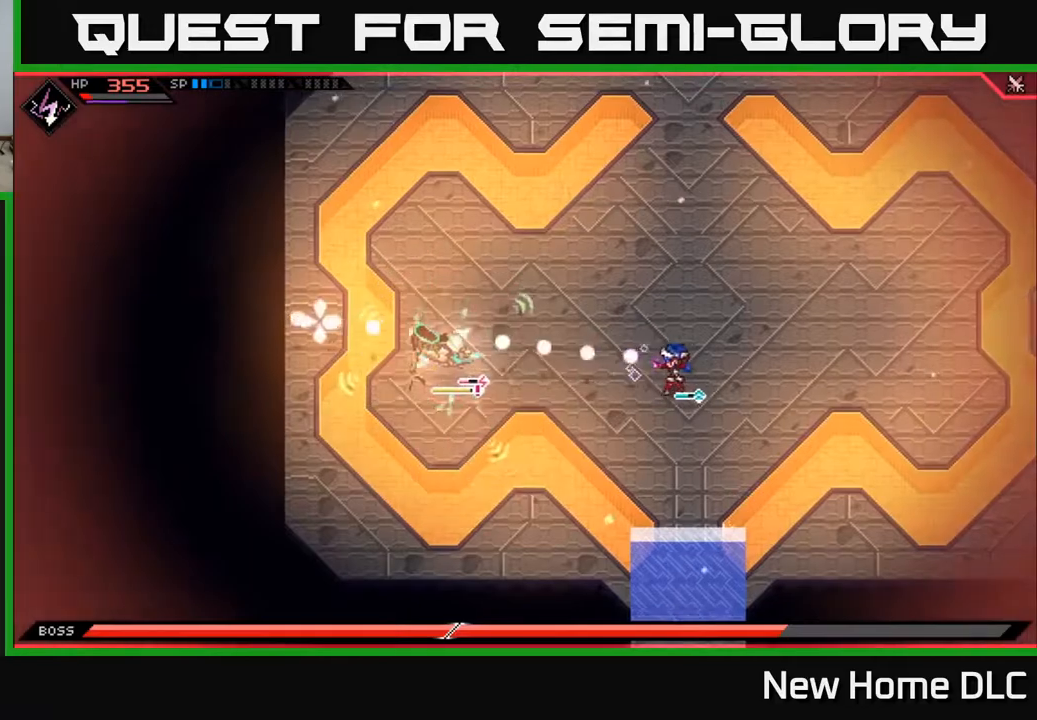
{"buttons": ["R1"], "left_stick": "center", "right_stick": "left", "events": [[83, "R1", "down"], [417, "left_stick", "center"]]}
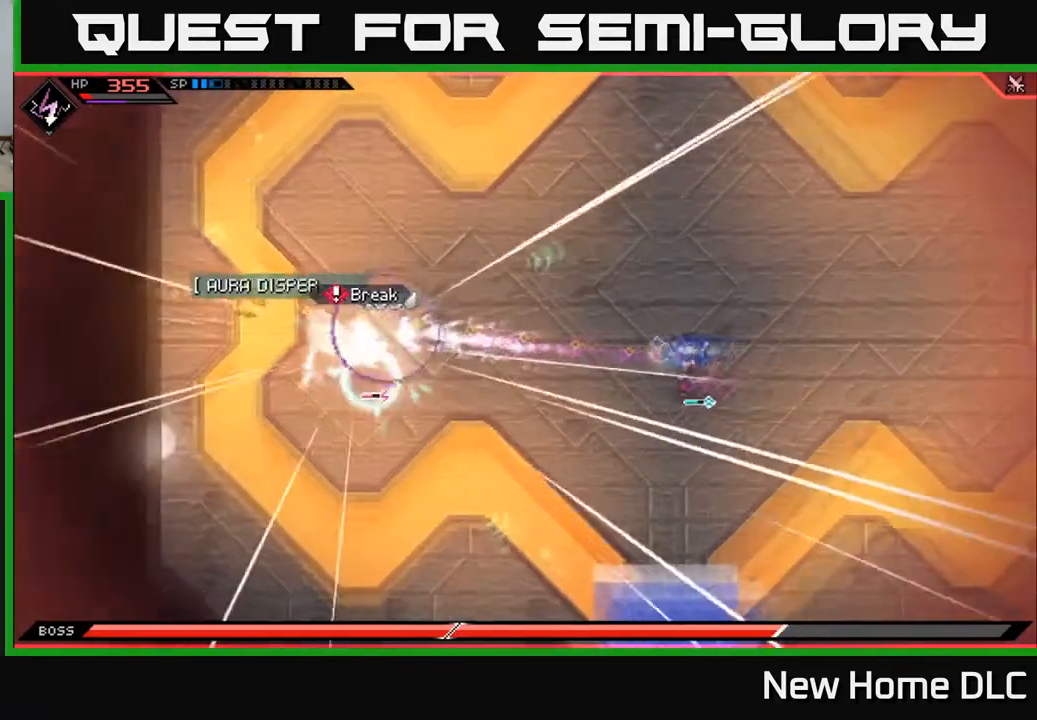
{"buttons": [], "left_stick": "center", "right_stick": "left", "events": [[33, "R1", "up"], [283, "DPAD_LEFT", "down"], [383, "DPAD_LEFT", "up"]]}
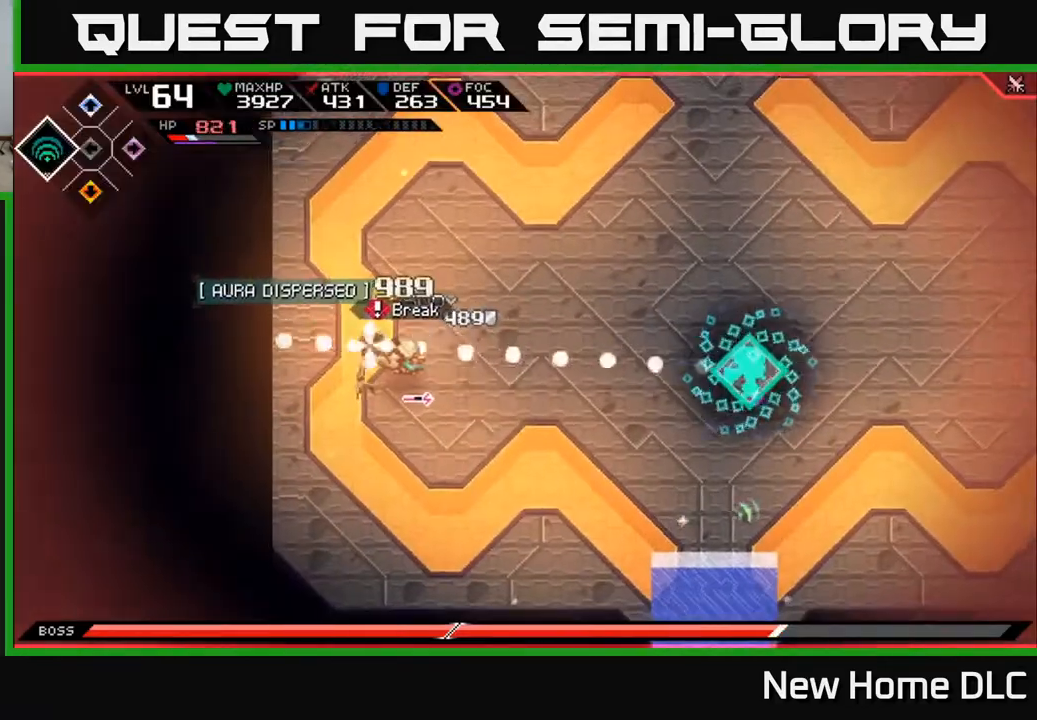
{"buttons": [], "left_stick": "left", "right_stick": "left", "events": [[150, "R2", "down"], [233, "left_stick", "left"], [267, "R2", "up"]]}
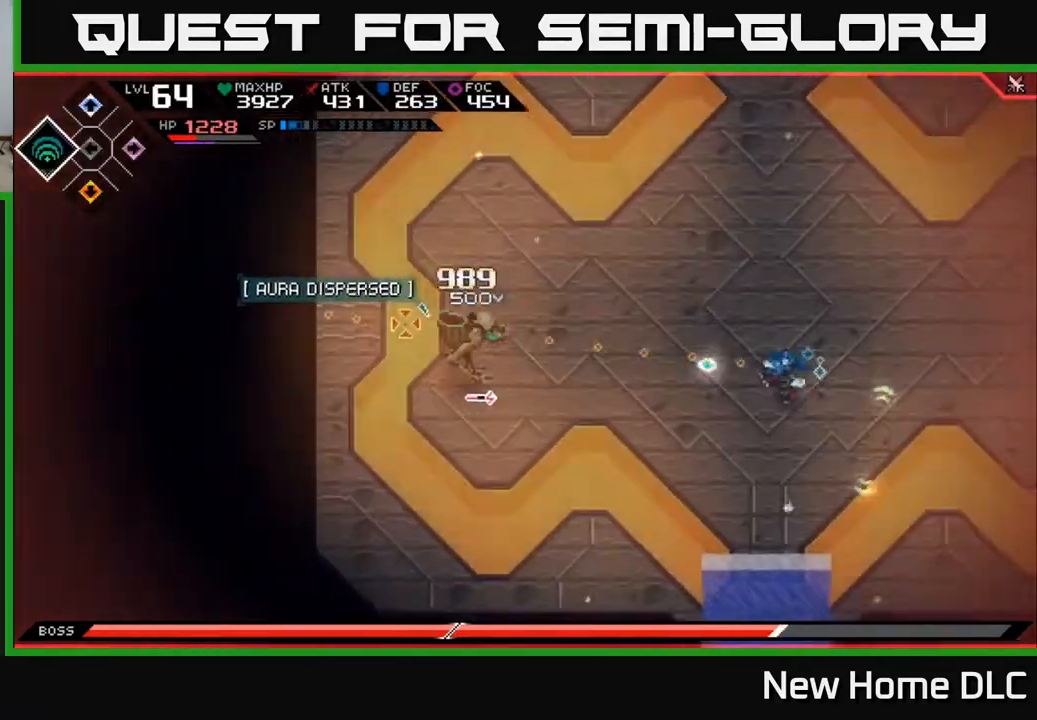
{"buttons": [], "left_stick": "center", "right_stick": "left", "events": [[250, "left_stick", "center"]]}
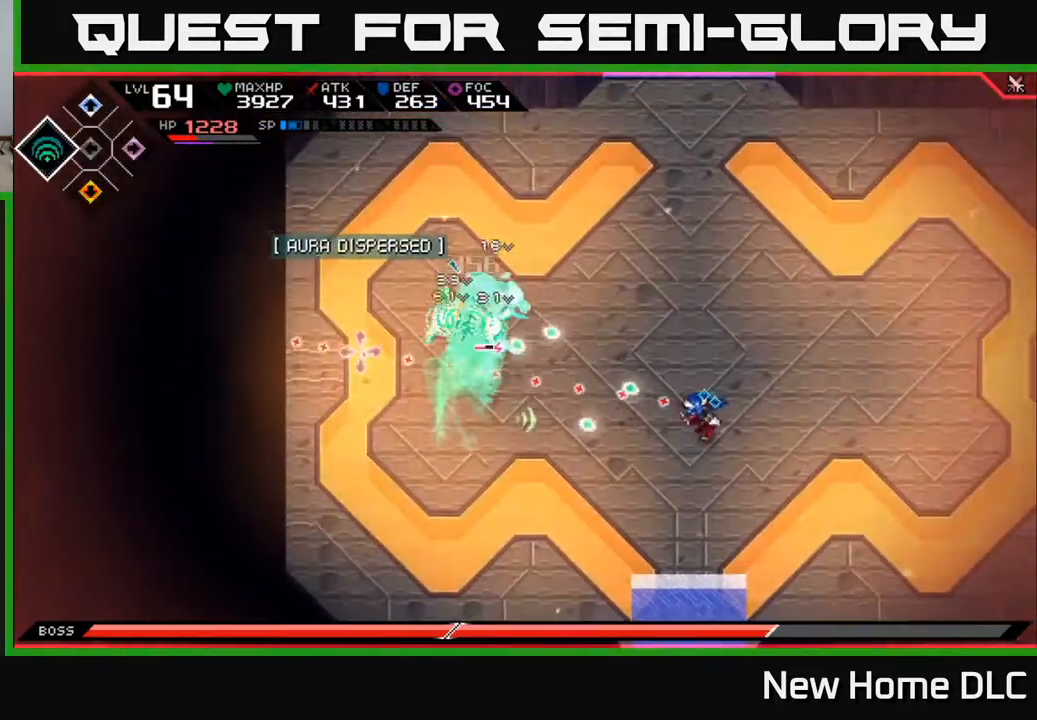
{"buttons": [], "left_stick": "center", "right_stick": "left", "events": []}
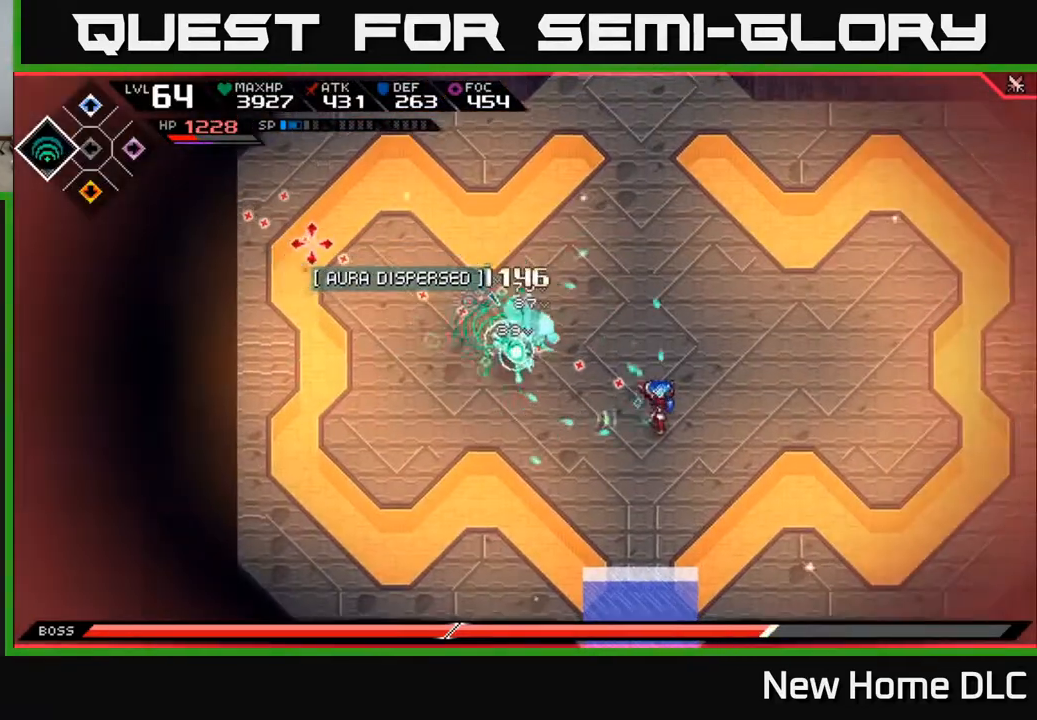
{"buttons": ["L1"], "left_stick": "up-right", "right_stick": "left", "events": [[50, "left_stick", "right"], [233, "L1", "down"], [267, "left_stick", "up-right"], [333, "L1", "up"], [400, "L1", "down"]]}
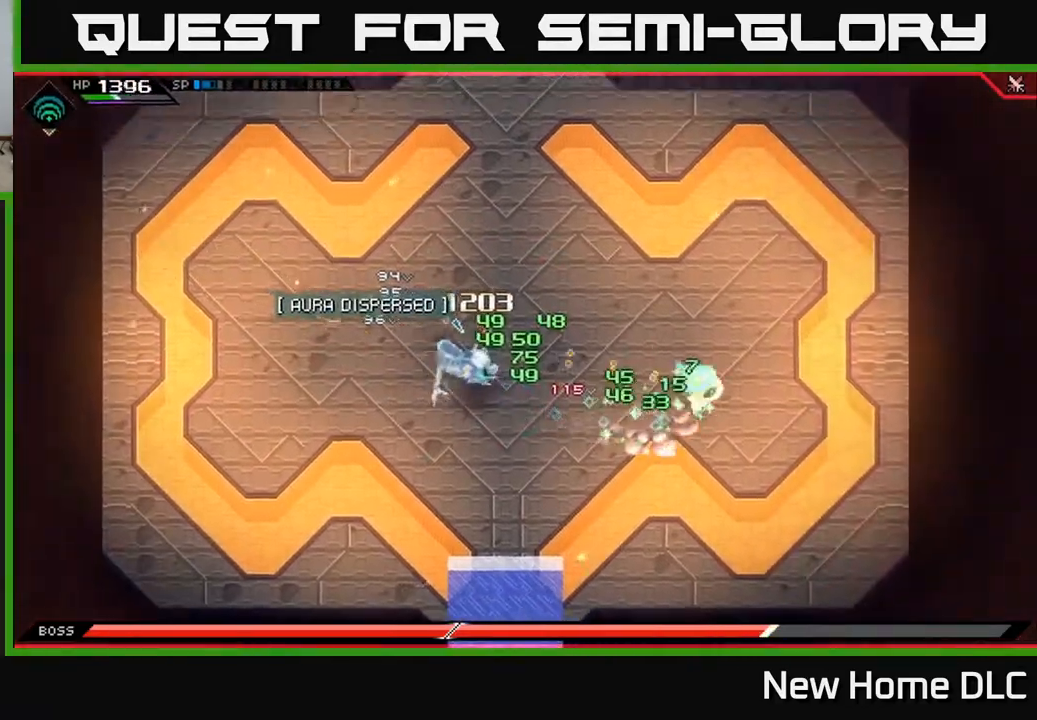
{"buttons": [], "left_stick": "center", "right_stick": "left", "events": [[17, "L1", "up"], [83, "R2", "down"], [217, "left_stick", "center"], [283, "R2", "up"]]}
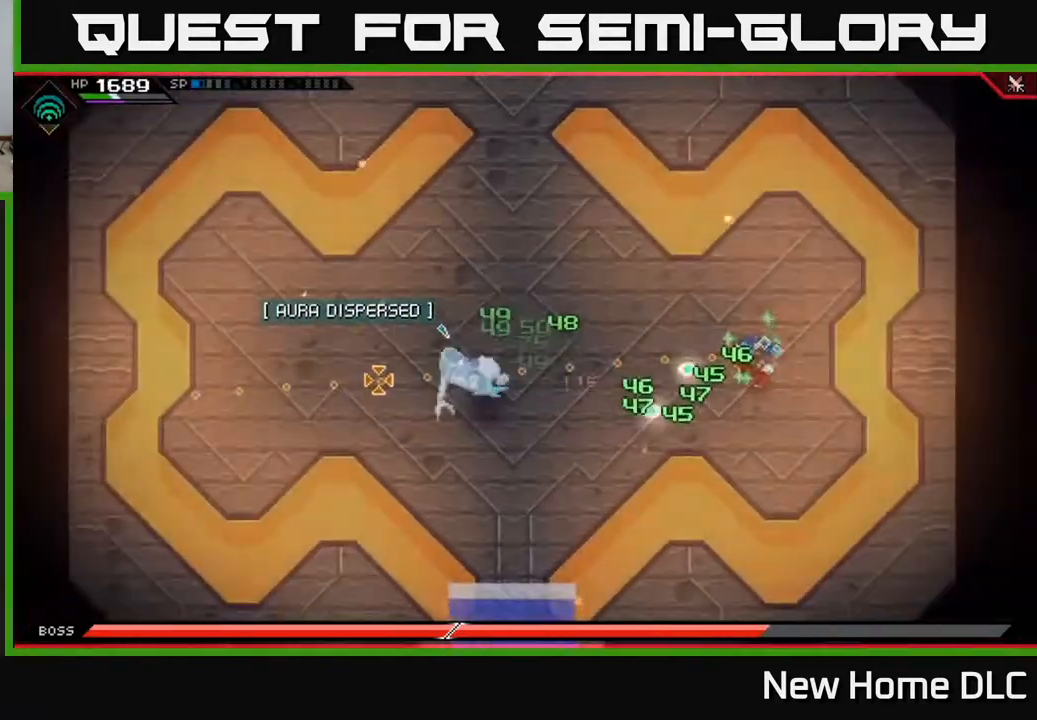
{"buttons": [], "left_stick": "center", "right_stick": "left", "events": []}
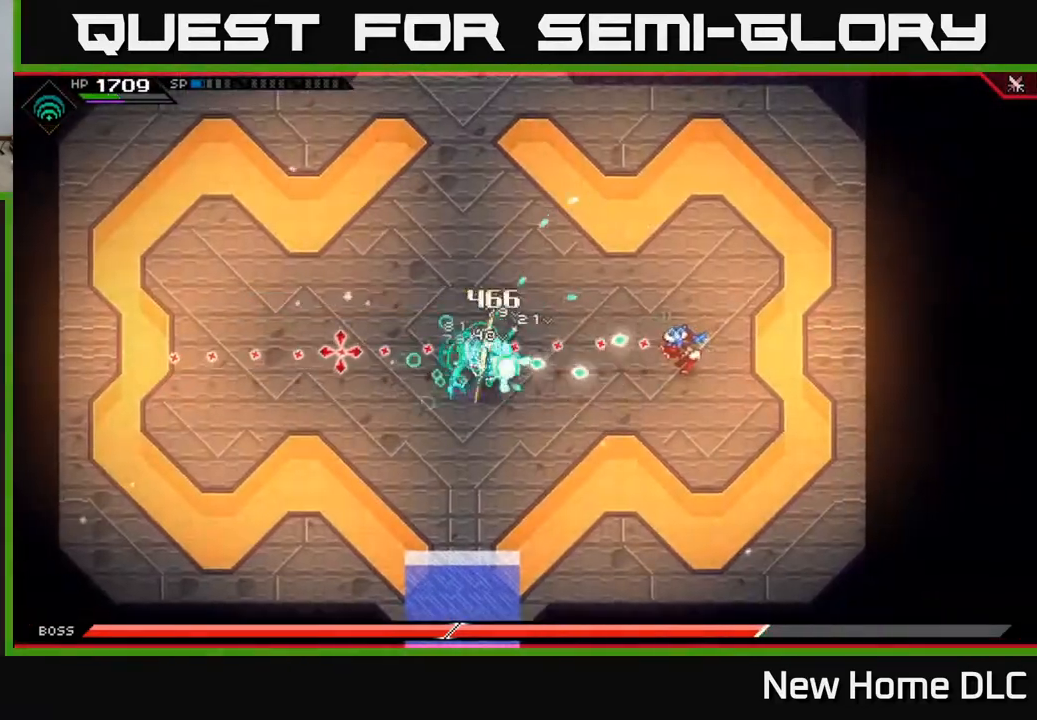
{"buttons": ["L1"], "left_stick": "up", "right_stick": "center", "events": [[417, "left_stick", "up"], [467, "L1", "down"], [500, "right_stick", "center"]]}
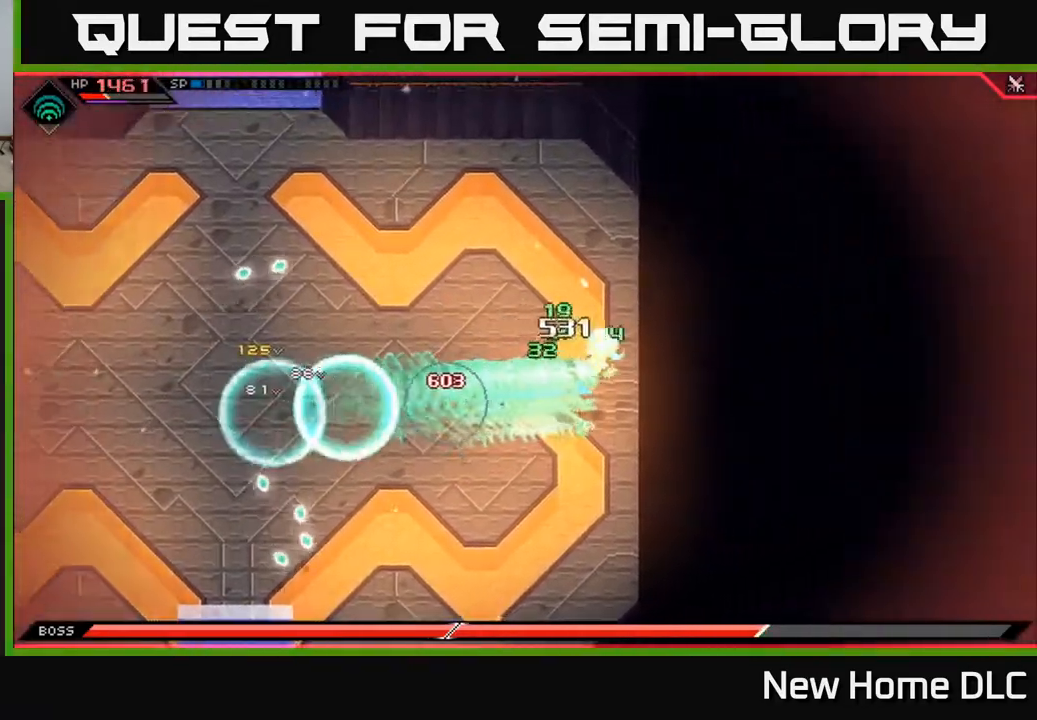
{"buttons": [], "left_stick": "left", "right_stick": "down"}
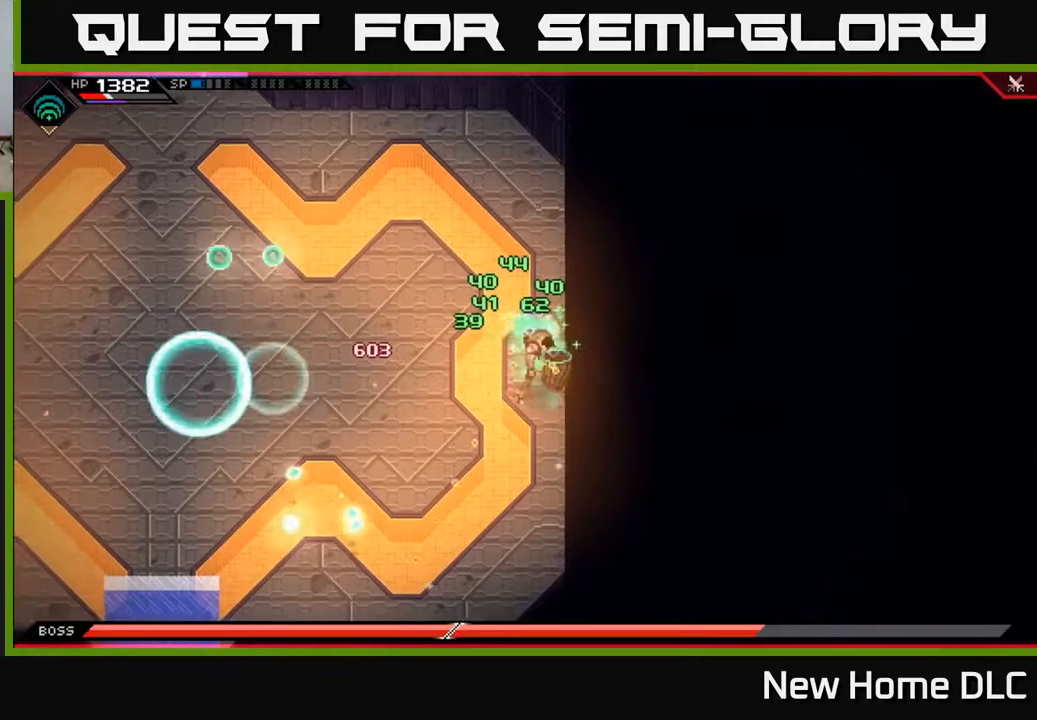
{"buttons": [], "left_stick": "left", "right_stick": "down-right", "events": [[67, "L1", "down"], [167, "L1", "up"], [217, "L1", "down"], [217, "right_stick", "down-right"], [350, "L1", "up"]]}
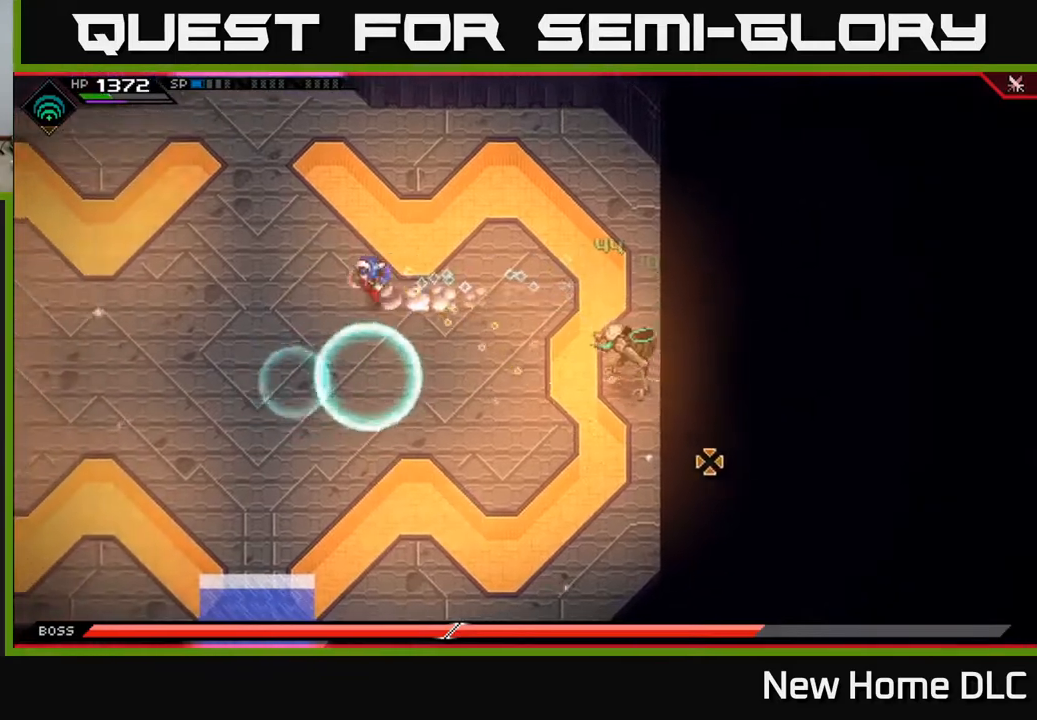
{"buttons": ["R1"], "left_stick": "left", "right_stick": "right", "events": [[67, "left_stick", "center"], [67, "right_stick", "right"], [83, "R1", "down"], [417, "left_stick", "left"]]}
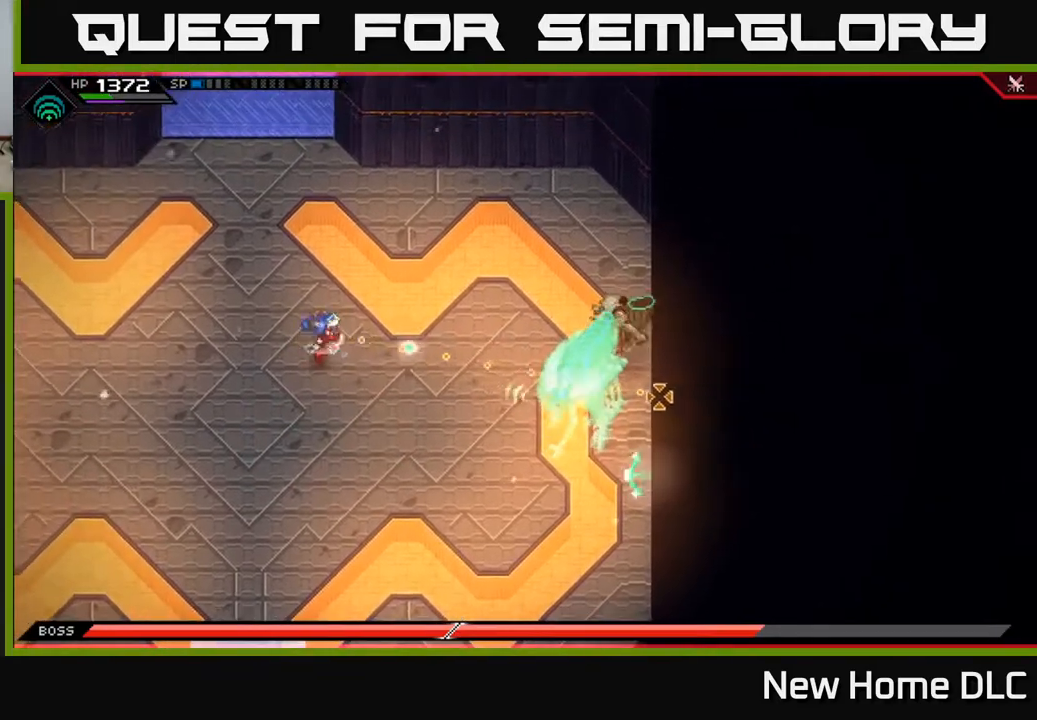
{"buttons": [], "left_stick": "left", "right_stick": "right", "events": [[200, "R1", "up"], [333, "L1", "down"], [450, "L1", "up"]]}
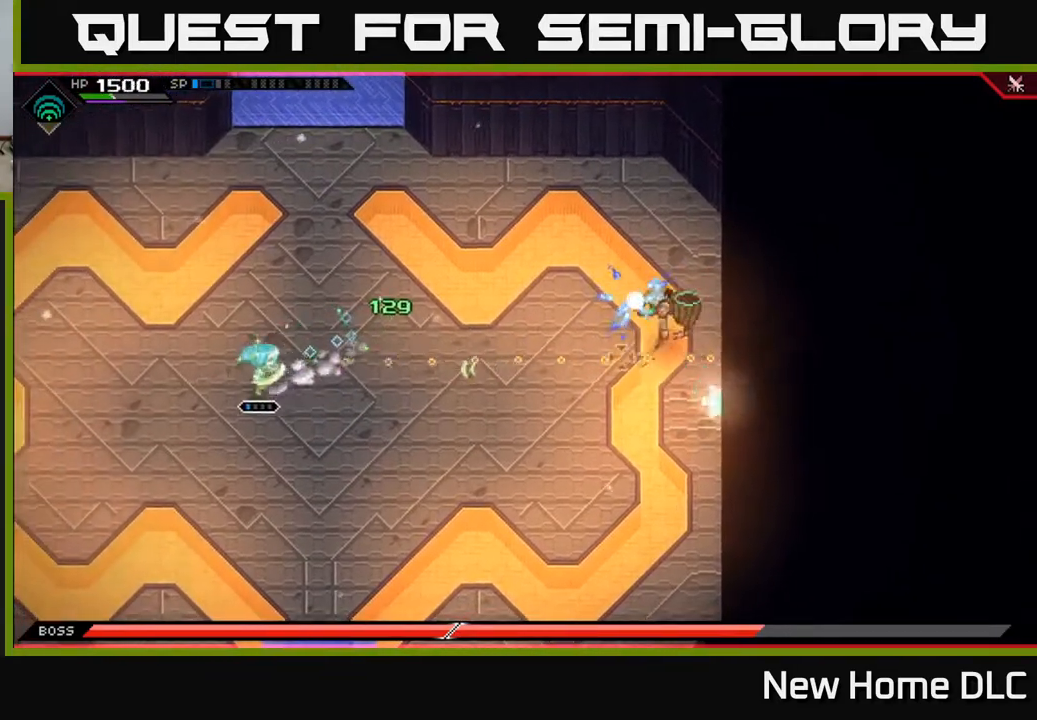
{"buttons": [], "left_stick": "down-left", "right_stick": "right", "events": [[50, "left_stick", "down-left"], [217, "R1", "down"], [367, "R1", "up"]]}
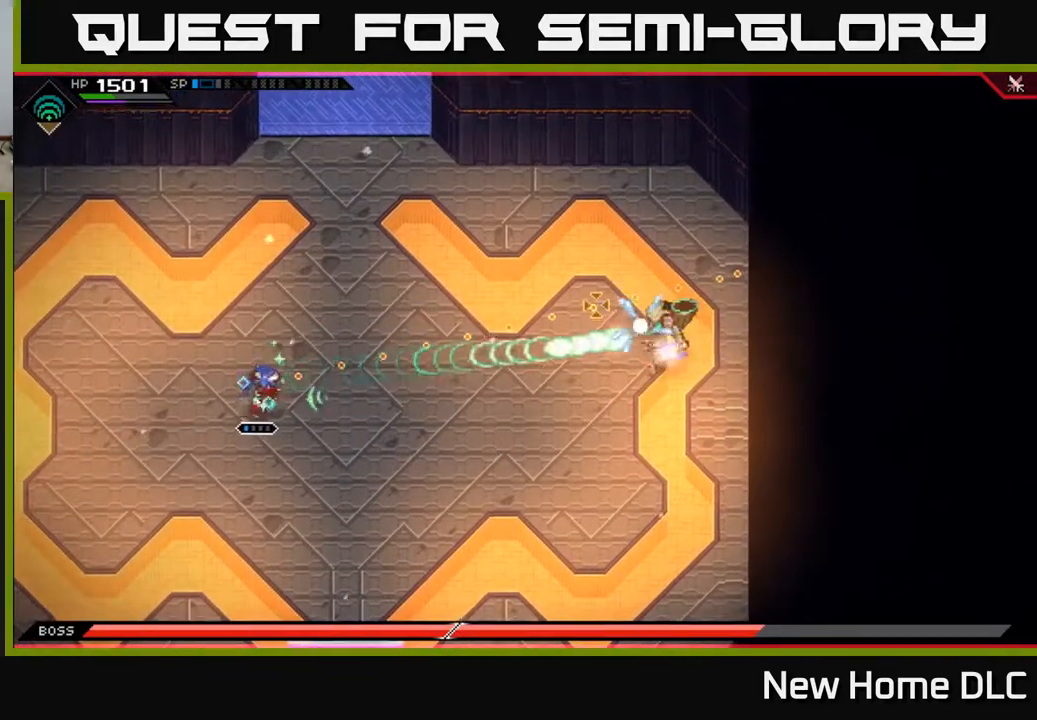
{"buttons": [], "left_stick": "down", "right_stick": "right", "events": [[167, "R1", "down"], [167, "left_stick", "down"], [250, "L1", "down"], [300, "R1", "up"], [400, "L1", "up"]]}
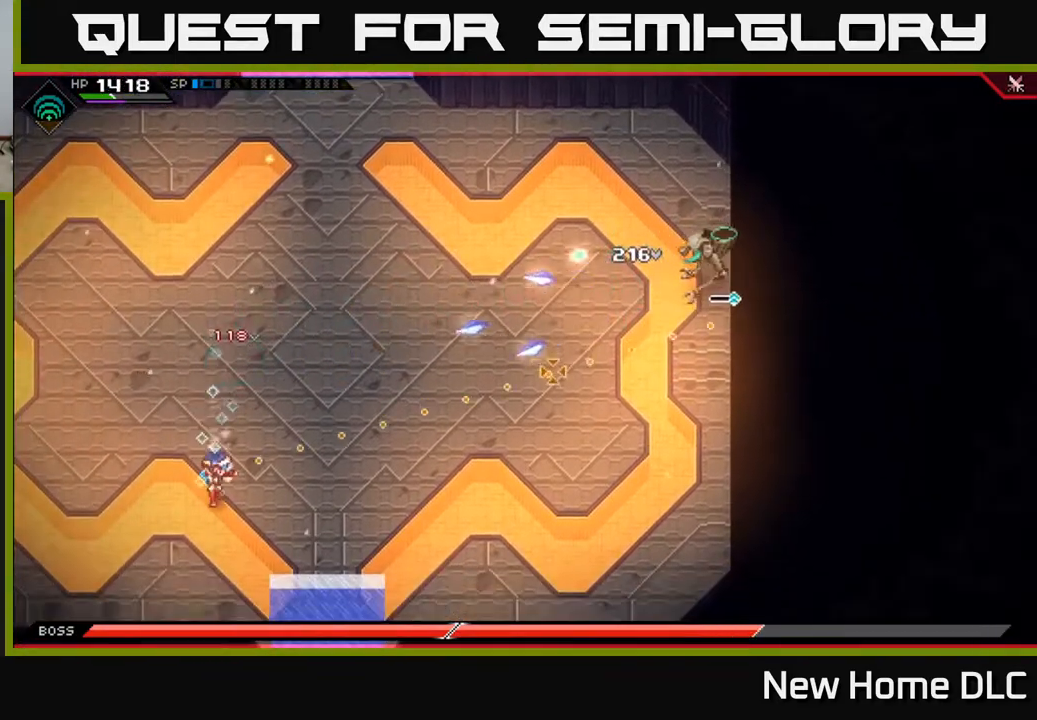
{"buttons": [], "left_stick": "up-right", "right_stick": "right", "events": [[200, "left_stick", "right"], [217, "L1", "down"], [333, "L1", "up"], [333, "left_stick", "up-right"], [383, "L1", "down"], [483, "L1", "up"]]}
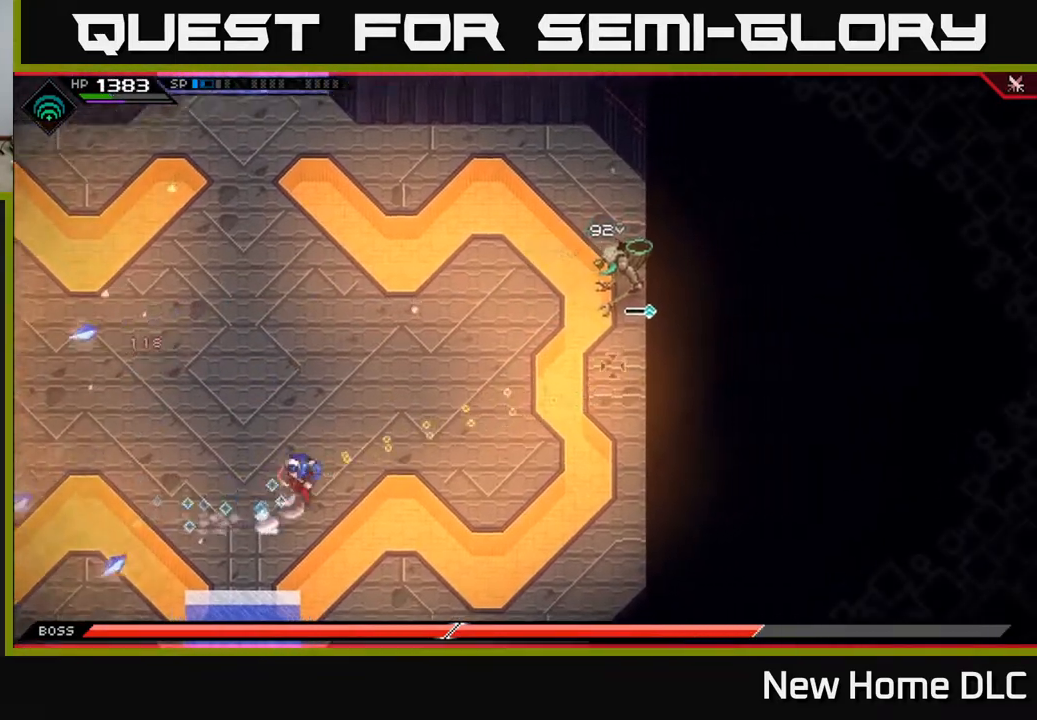
{"buttons": ["R2"], "left_stick": "center", "right_stick": "up-right", "events": [[100, "right_stick", "up-right"], [117, "left_stick", "up-left"], [183, "R1", "down"], [350, "R1", "up"], [433, "left_stick", "center"], [483, "R2", "down"]]}
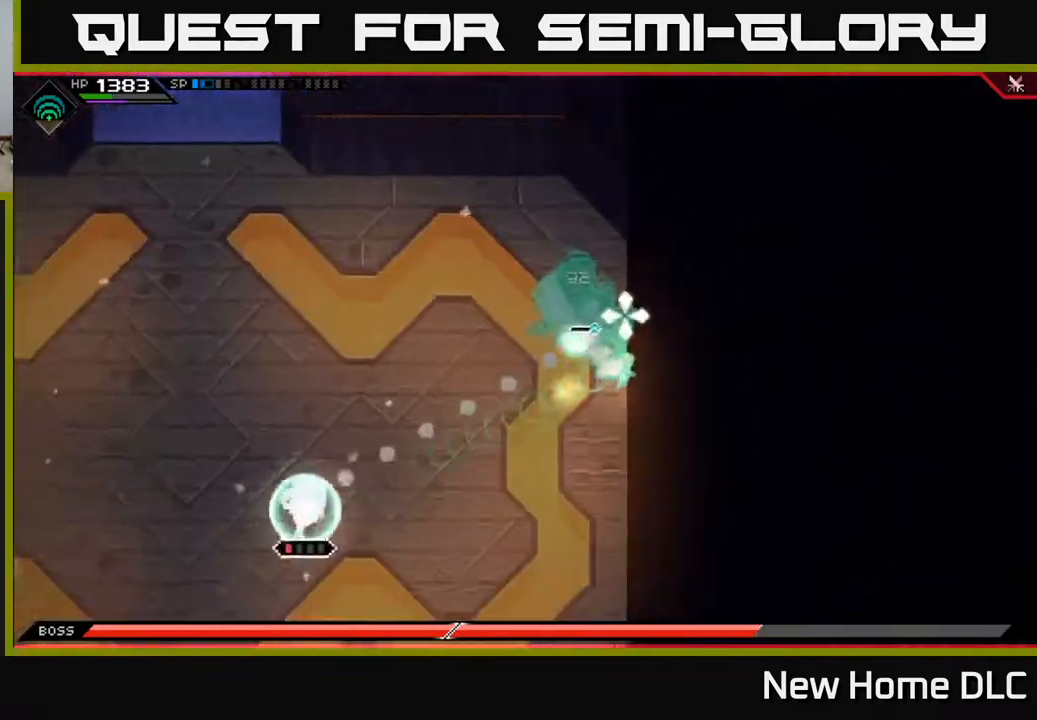
{"buttons": [], "left_stick": "center", "right_stick": "up-right", "events": [[100, "R2", "up"]]}
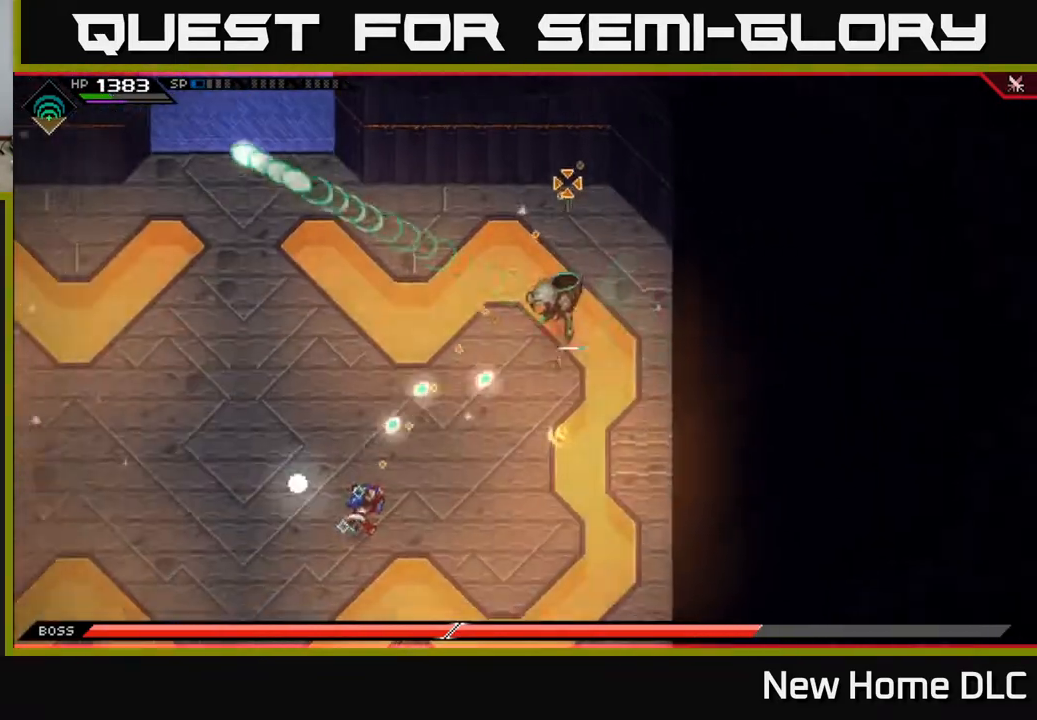
{"buttons": [], "left_stick": "center", "right_stick": "up-right", "events": []}
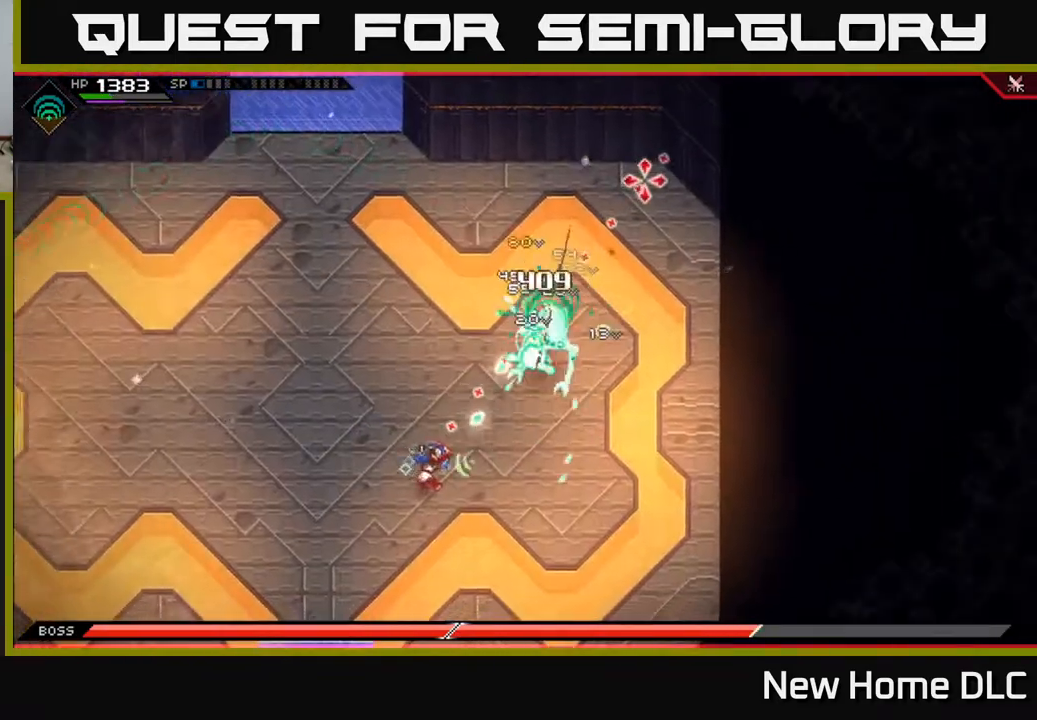
{"buttons": ["L1"], "left_stick": "up-left", "right_stick": "right", "events": [[100, "left_stick", "up-left"], [383, "right_stick", "right"], [483, "L1", "down"]]}
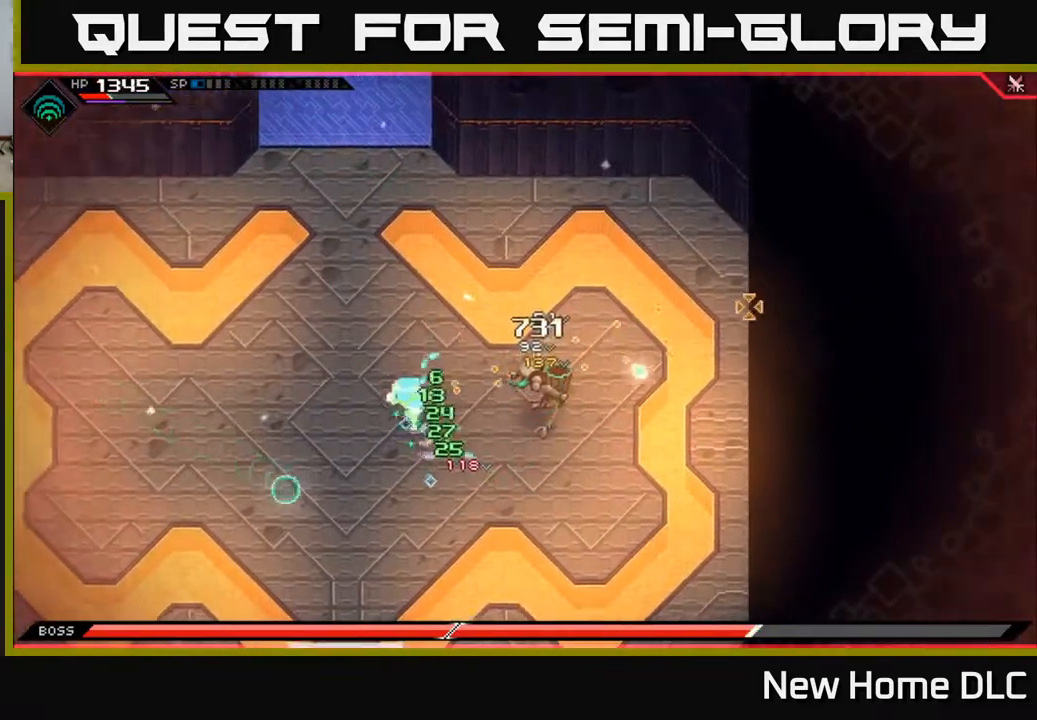
{"buttons": ["R1"], "left_stick": "left", "right_stick": "right", "events": [[100, "L1", "up"], [167, "L1", "down"], [283, "L1", "up"], [300, "left_stick", "left"], [483, "R1", "down"]]}
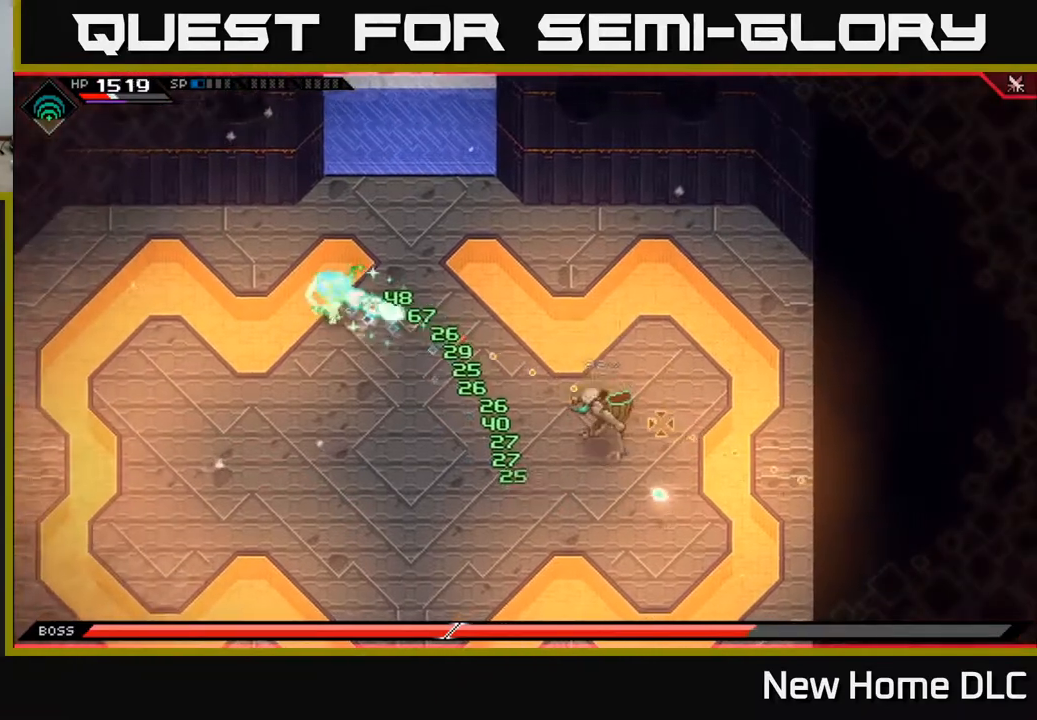
{"buttons": [], "left_stick": "down-left", "right_stick": "right", "events": [[133, "R1", "up"], [200, "left_stick", "down-left"]]}
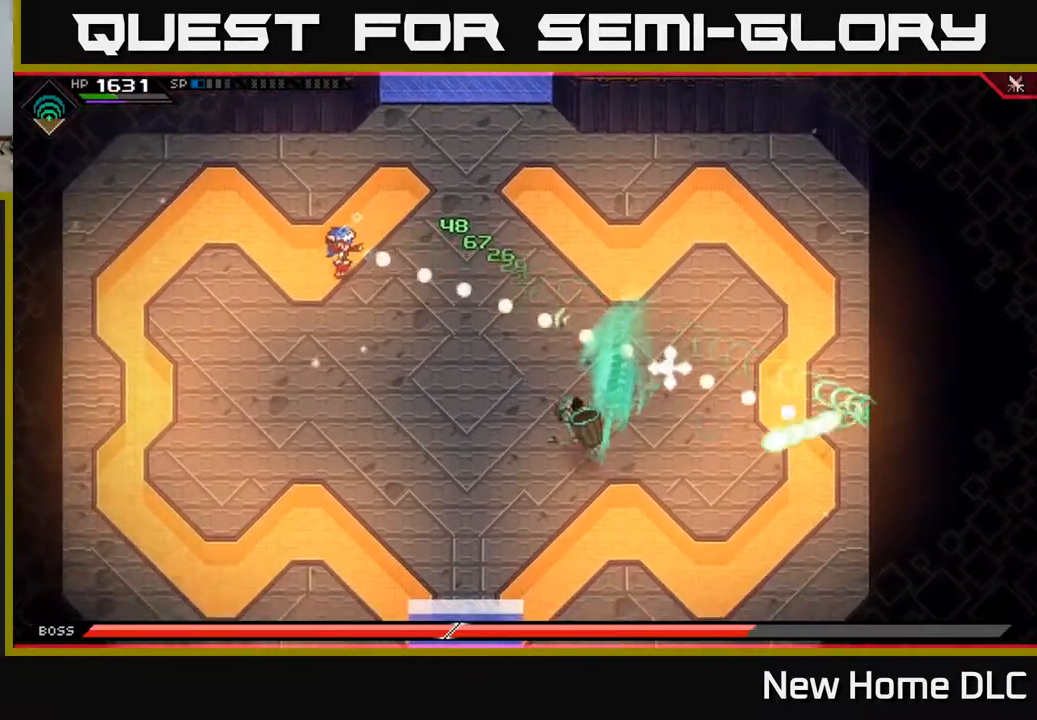
{"buttons": [], "left_stick": "down-left", "right_stick": "down-right", "events": [[50, "right_stick", "down-right"], [183, "R1", "down"], [300, "R1", "up"]]}
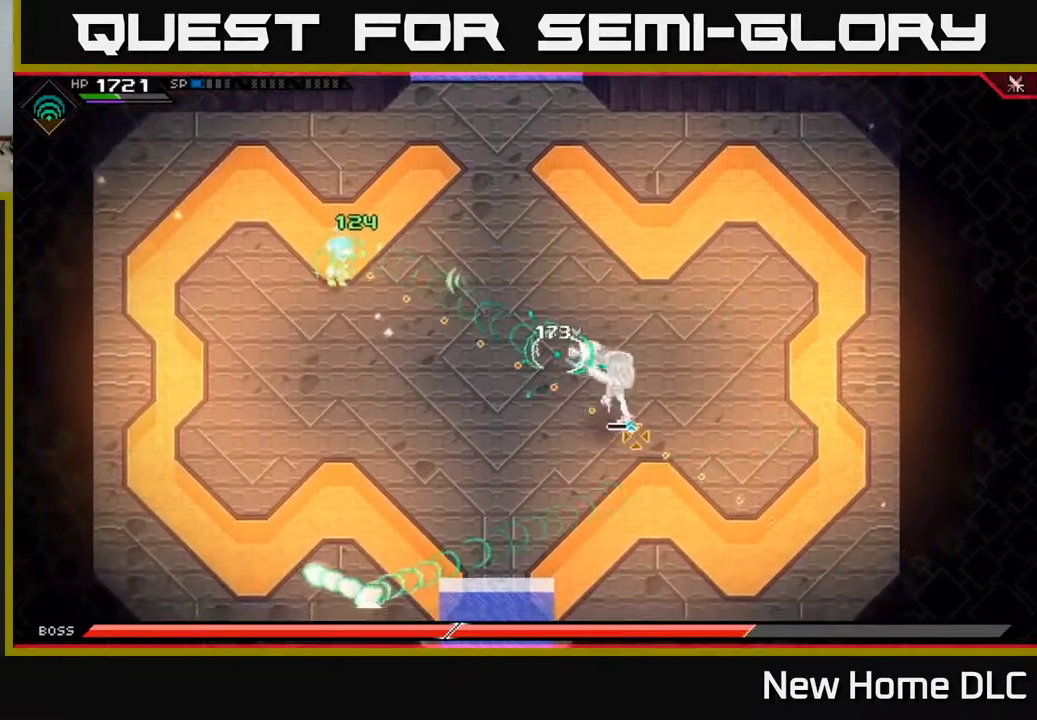
{"buttons": ["L1"], "left_stick": "down-right", "right_stick": "right", "events": [[150, "right_stick", "right"], [183, "R1", "down"], [200, "L1", "down"], [283, "R1", "up"], [283, "left_stick", "down"], [333, "L1", "up"], [383, "left_stick", "down-right"], [417, "L1", "down"]]}
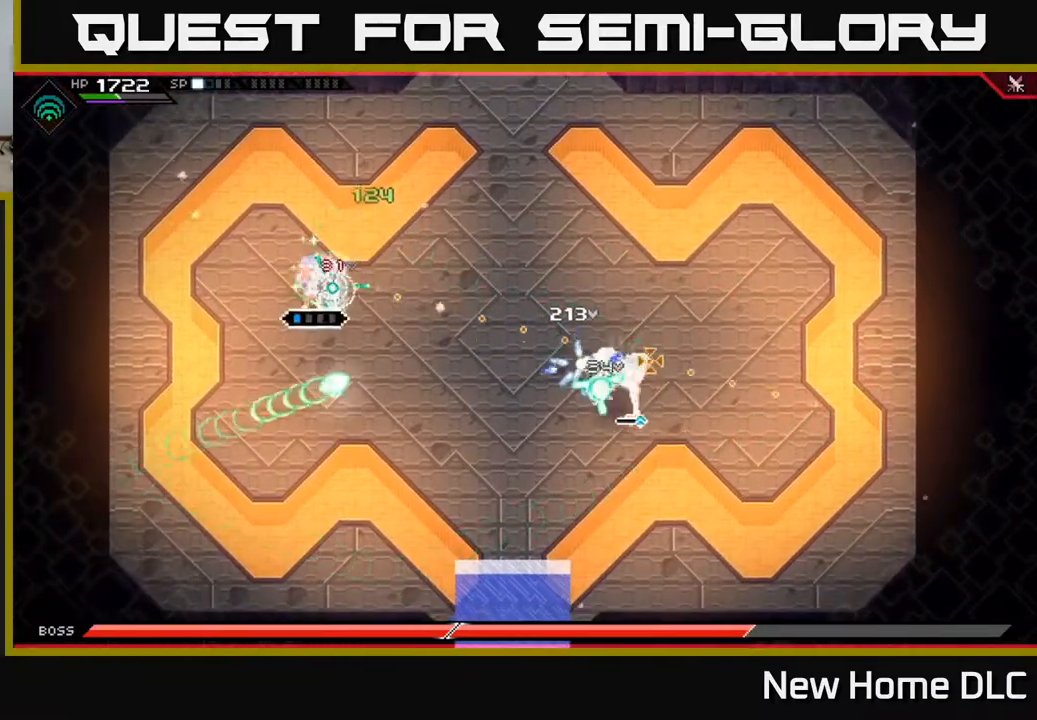
{"buttons": ["R1"], "left_stick": "center", "right_stick": "right", "events": [[50, "L1", "up"], [117, "L1", "down"], [233, "L1", "up"], [317, "left_stick", "center"], [483, "R1", "down"]]}